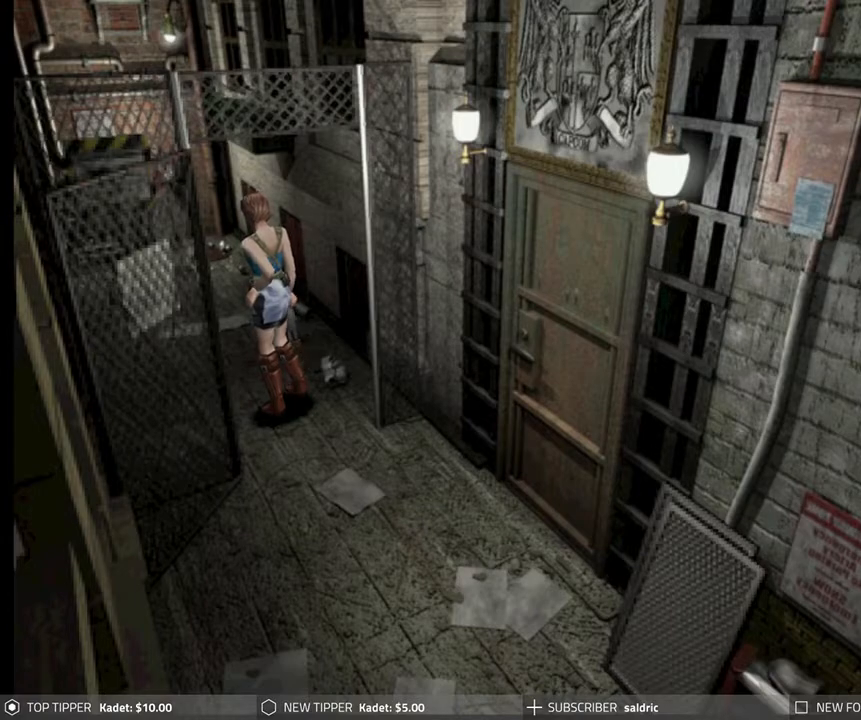
Gameplay with a controller (PlayStation layout); each line is a JSON object with the inputs held at the frame after it. "events" lists button and stick changes between this image and that frame as [ms after this image, input, new state], when the widget could be followed in between. Not read: right_stick.
{"buttons": [], "left_stick": "center", "events": [[283, "DPAD_RIGHT", "down"], [417, "DPAD_RIGHT", "up"]]}
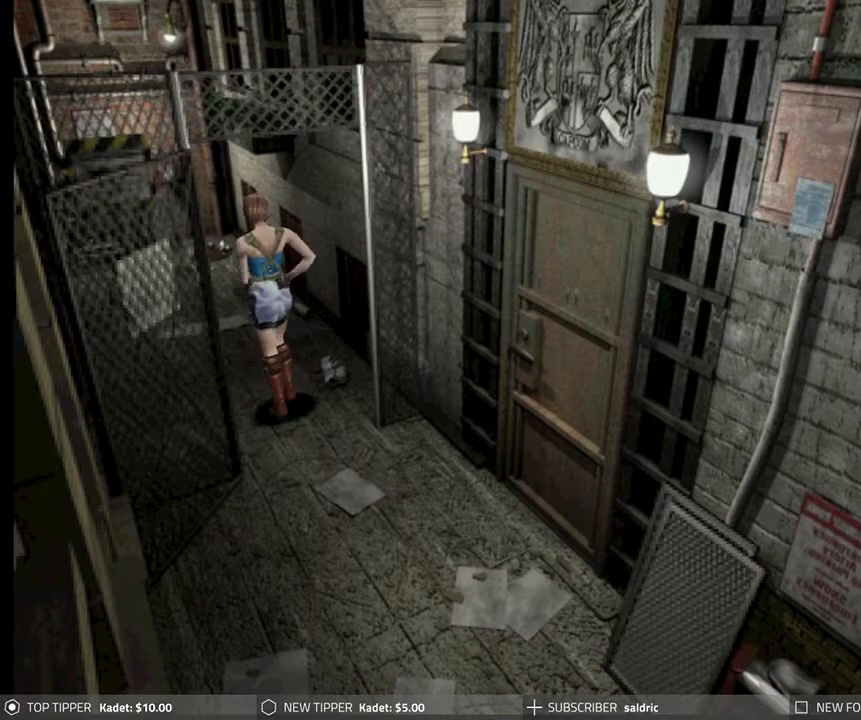
{"buttons": ["DPAD_DOWN"], "left_stick": "center", "events": [[33, "DPAD_DOWN", "down"]]}
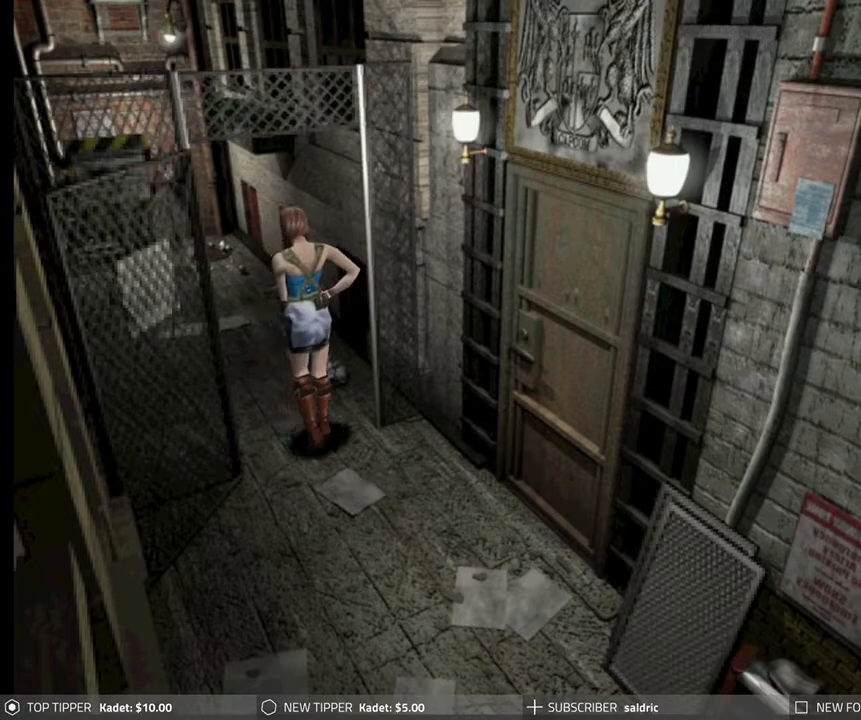
{"buttons": ["DPAD_DOWN"], "left_stick": "center", "events": []}
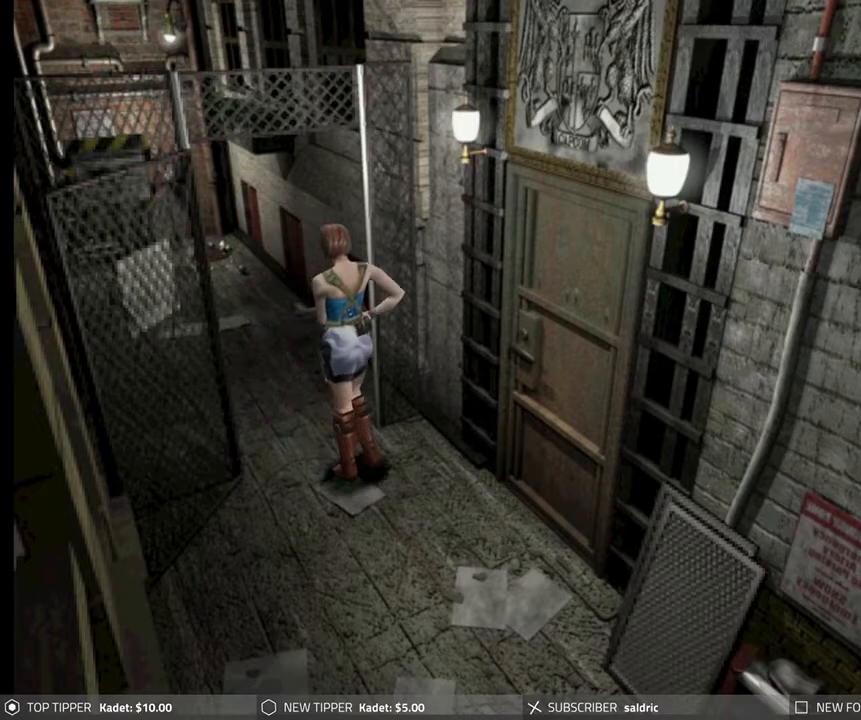
{"buttons": ["DPAD_DOWN"], "left_stick": "center", "events": []}
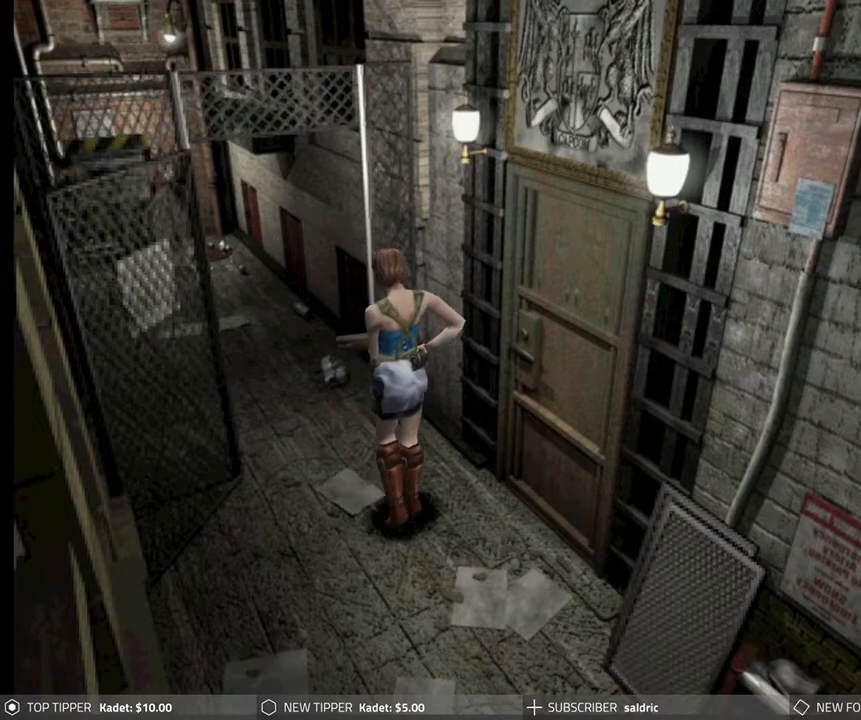
{"buttons": ["DPAD_DOWN"], "left_stick": "center", "events": []}
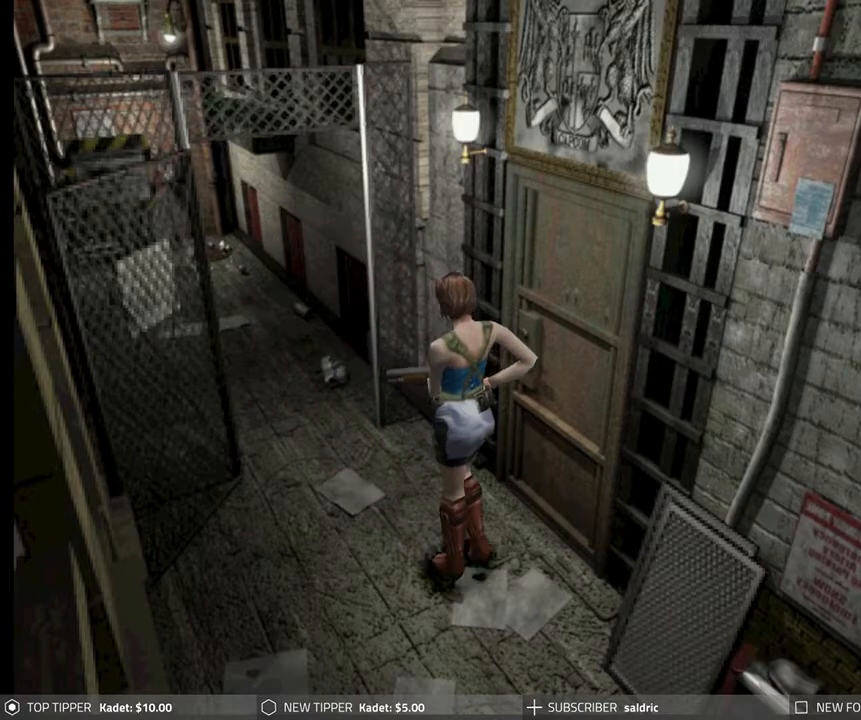
{"buttons": ["DPAD_RIGHT"], "left_stick": "center", "events": [[33, "DPAD_RIGHT", "down"], [67, "DPAD_DOWN", "up"], [350, "CROSS", "down"], [467, "CROSS", "up"]]}